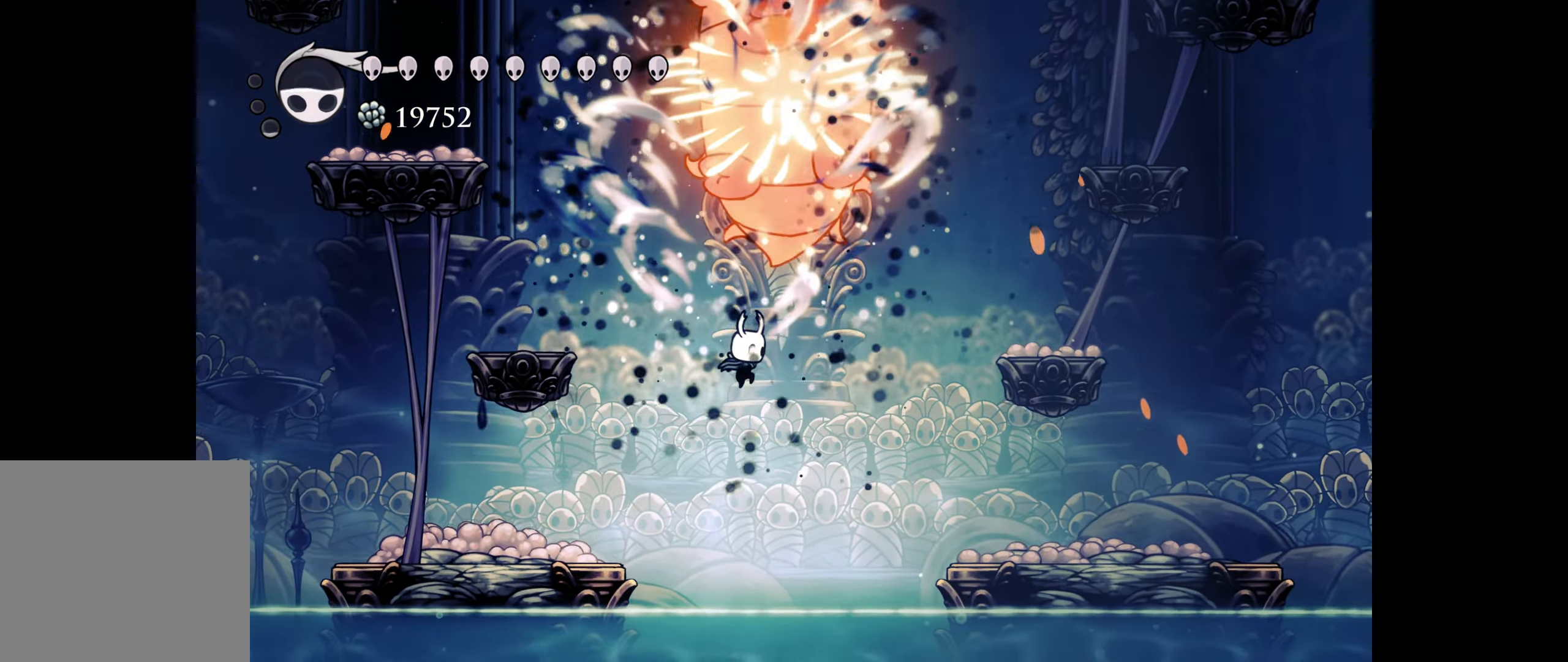
Gameplay with a controller (Xbox layout); each line is a JSON object with the inputs held at the frame after it. "events" lists button and stick changes between this image and that frame as [ms after this image, input, new state], when the widget could be followed in between. Not read: left_stick.
{"buttons": ["DPAD_UP", "DPAD_LEFT"], "right_stick": "center", "events": [[84, "X", "down"], [167, "X", "up"], [267, "X", "down"], [417, "DPAD_LEFT", "down"], [484, "X", "up"]]}
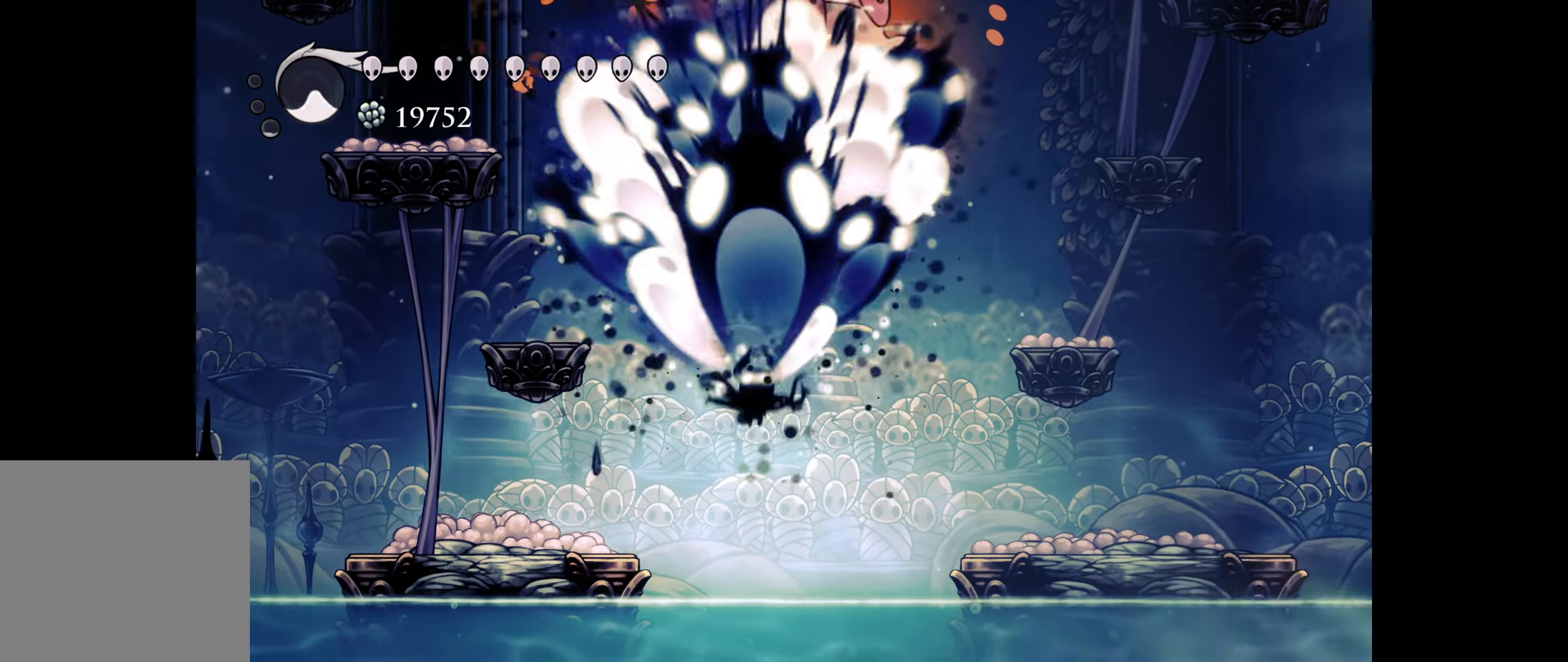
{"buttons": ["DPAD_UP", "DPAD_LEFT"], "right_stick": "center", "events": []}
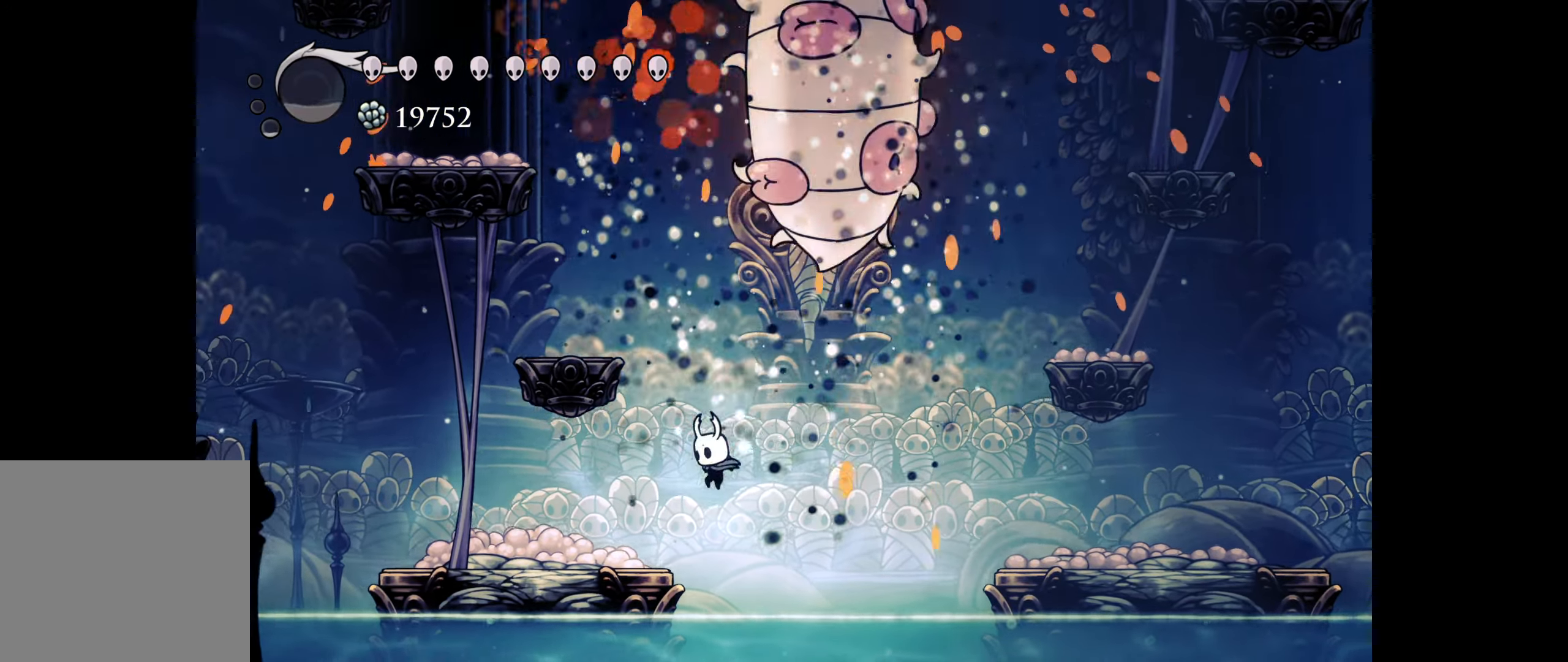
{"buttons": ["DPAD_RIGHT"], "right_stick": "center", "events": [[84, "B", "down"], [234, "B", "up"], [433, "DPAD_LEFT", "up"], [450, "DPAD_RIGHT", "down"], [450, "DPAD_UP", "up"]]}
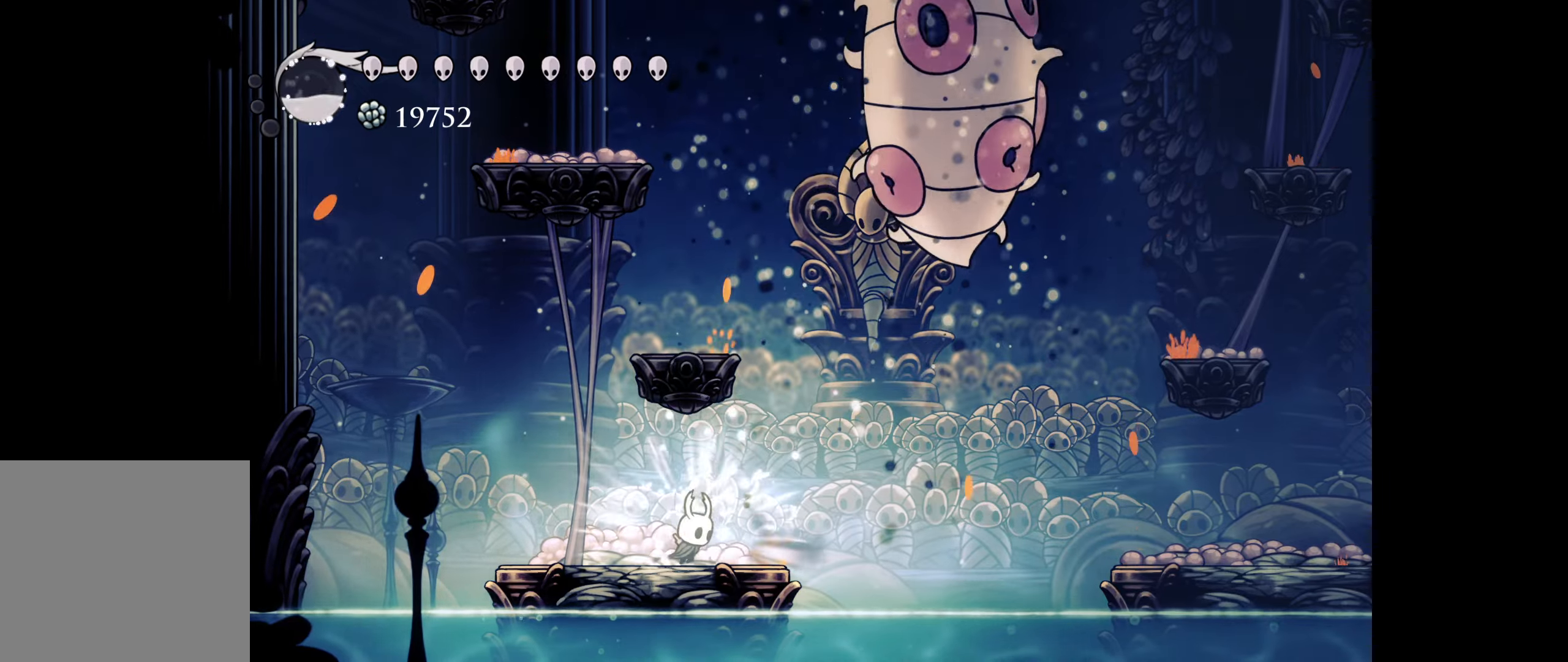
{"buttons": [], "right_stick": "center", "events": [[50, "DPAD_UP", "down"], [83, "DPAD_UP", "up"], [100, "DPAD_RIGHT", "up"]]}
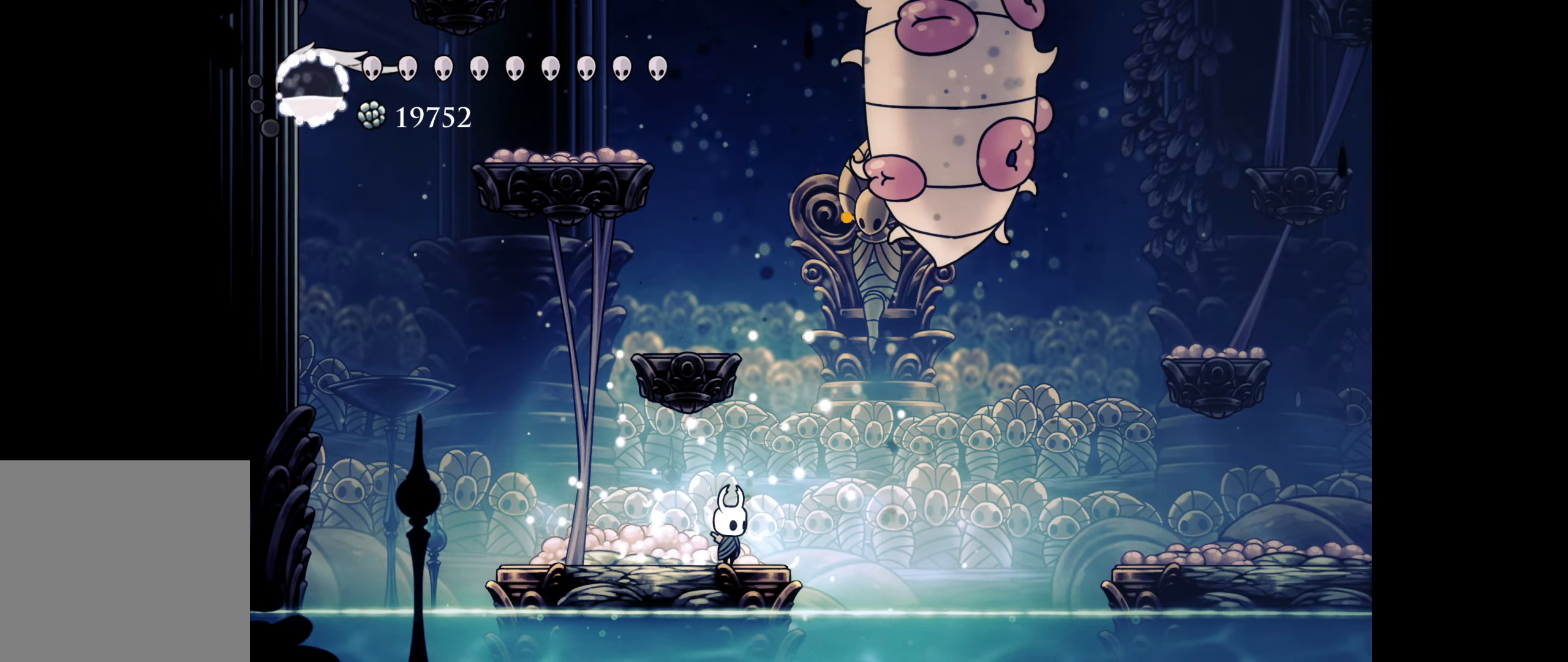
{"buttons": ["B", "DPAD_UP", "DPAD_RIGHT"], "right_stick": "center", "events": [[116, "DPAD_RIGHT", "down"], [133, "DPAD_UP", "down"], [200, "B", "down"]]}
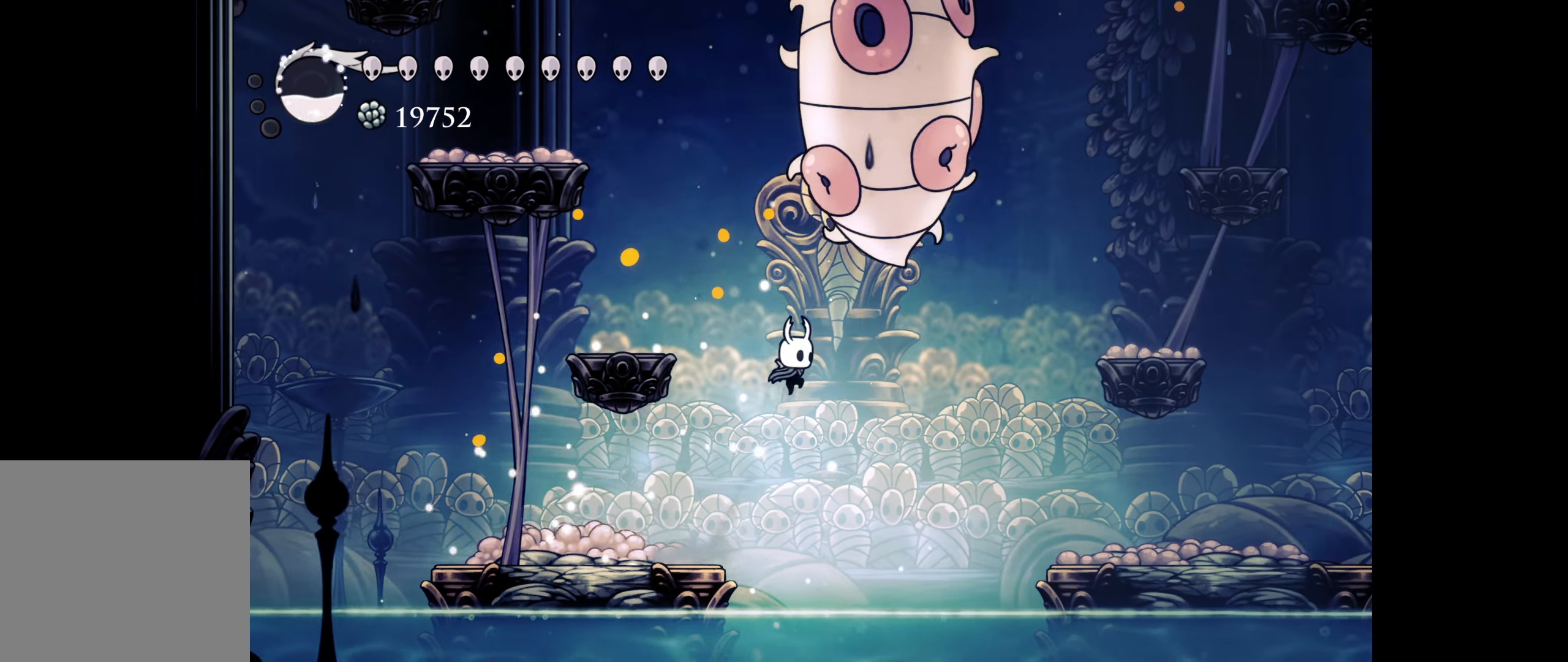
{"buttons": ["DPAD_LEFT"], "right_stick": "center", "events": [[33, "A", "down"], [100, "DPAD_RIGHT", "up"], [116, "DPAD_LEFT", "down"], [150, "A", "up"], [200, "B", "up"], [500, "DPAD_UP", "up"]]}
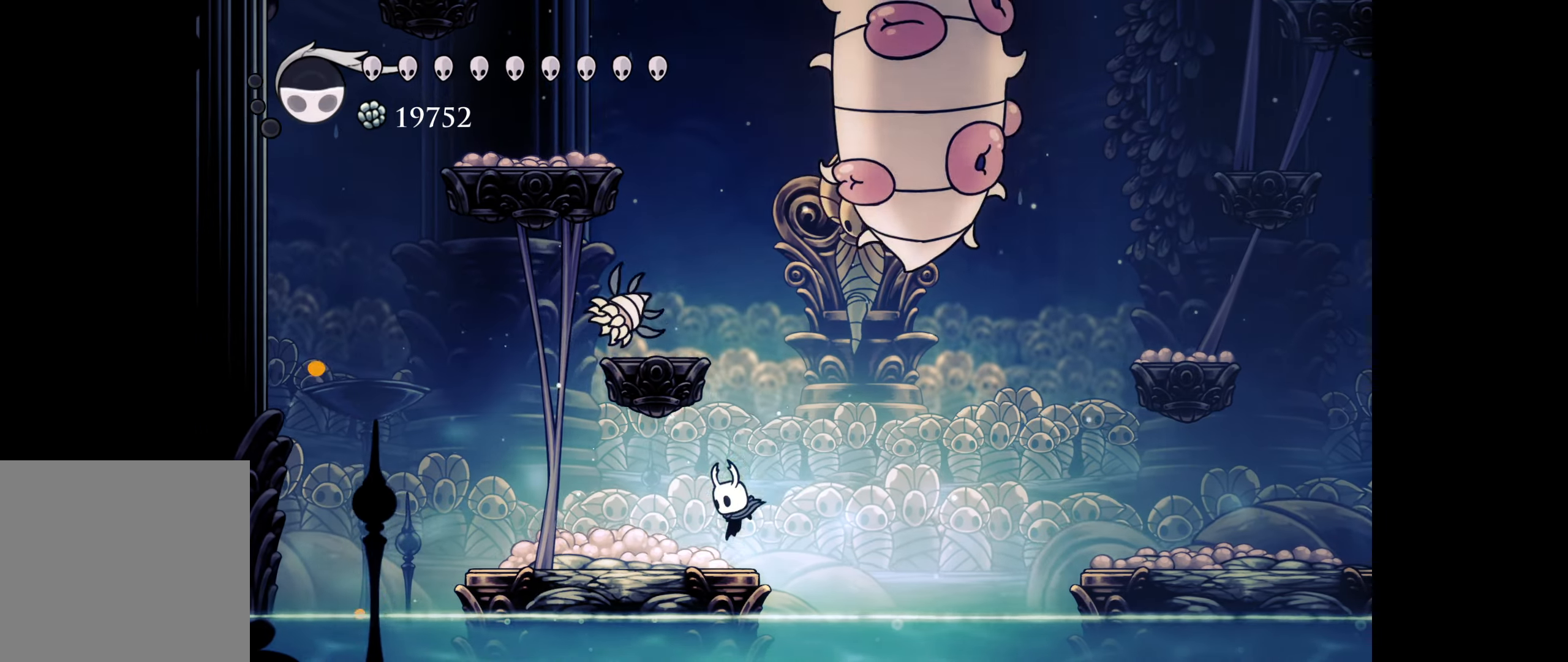
{"buttons": [], "right_stick": "center", "events": [[150, "DPAD_LEFT", "up"], [200, "DPAD_LEFT", "down"], [283, "B", "down"], [300, "A", "down"], [316, "DPAD_LEFT", "up"], [383, "B", "up"], [383, "DPAD_DOWN", "down"], [400, "A", "up"], [433, "DPAD_DOWN", "up"]]}
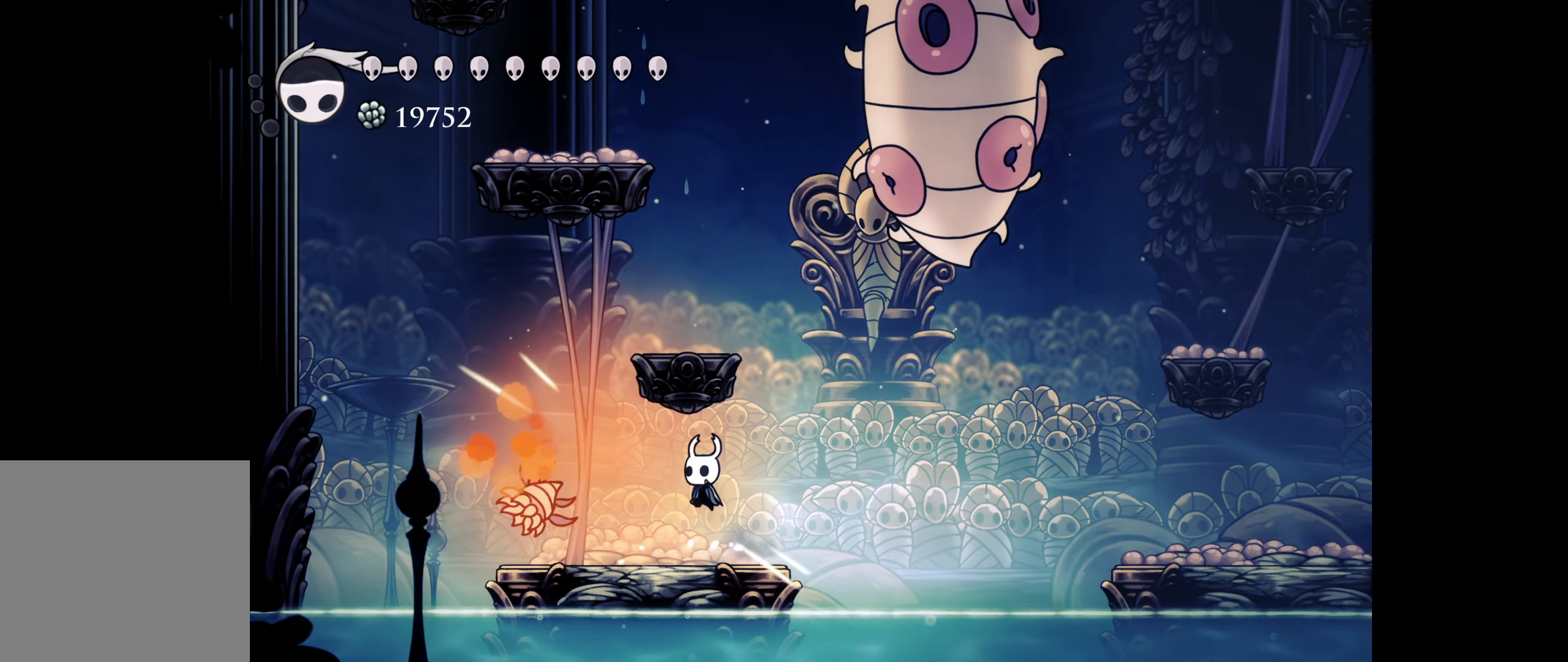
{"buttons": [], "right_stick": "center", "events": [[150, "DPAD_LEFT", "down"], [200, "A", "down"], [216, "DPAD_LEFT", "up"], [233, "DPAD_LEFT", "down"], [300, "A", "up"], [383, "DPAD_LEFT", "up"]]}
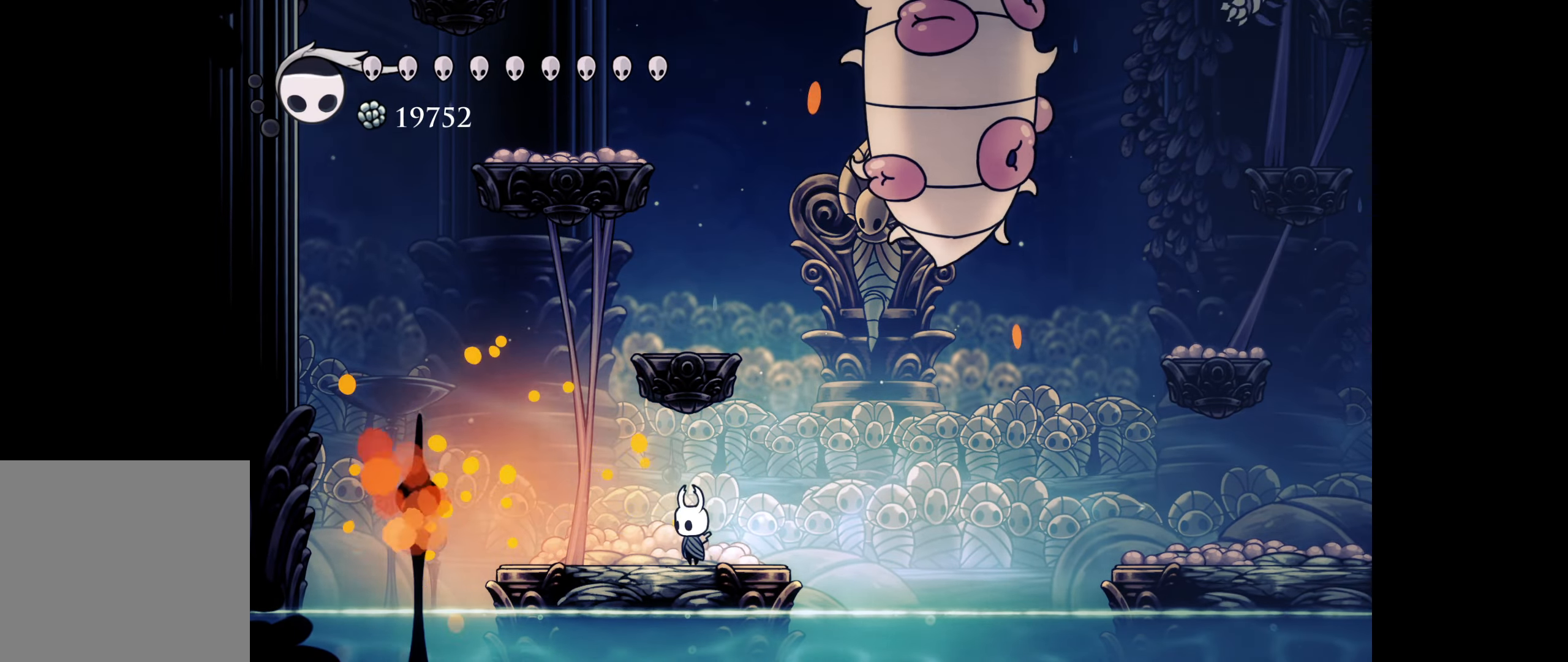
{"buttons": ["B", "DPAD_UP", "DPAD_RIGHT"], "right_stick": "center", "events": [[50, "DPAD_RIGHT", "down"], [200, "B", "down"], [216, "DPAD_UP", "down"]]}
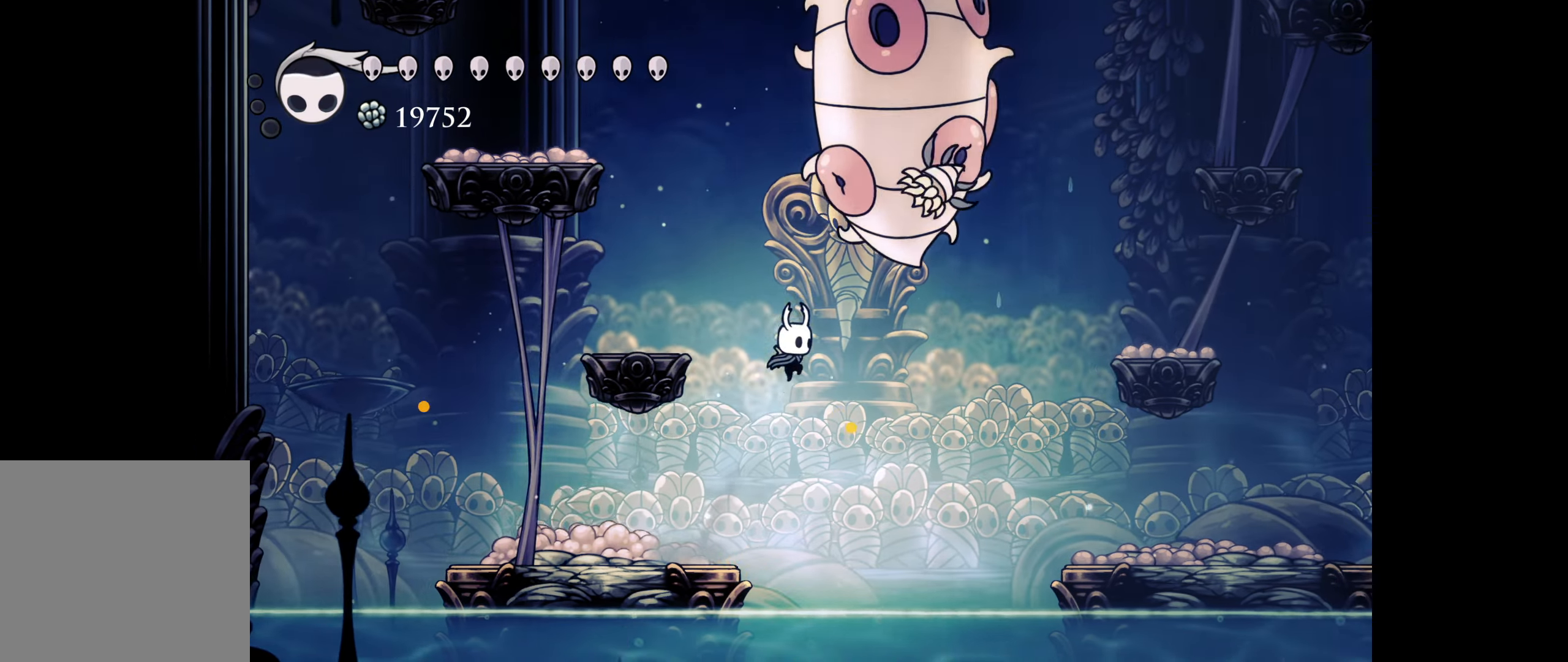
{"buttons": ["A", "B", "DPAD_UP", "DPAD_LEFT"], "right_stick": "center", "events": [[66, "A", "down"], [150, "DPAD_RIGHT", "up"], [166, "A", "up"], [183, "B", "up"], [250, "A", "down"], [250, "DPAD_RIGHT", "down"], [283, "DPAD_RIGHT", "up"], [316, "B", "down"], [333, "A", "up"], [433, "A", "down"], [450, "DPAD_LEFT", "down"]]}
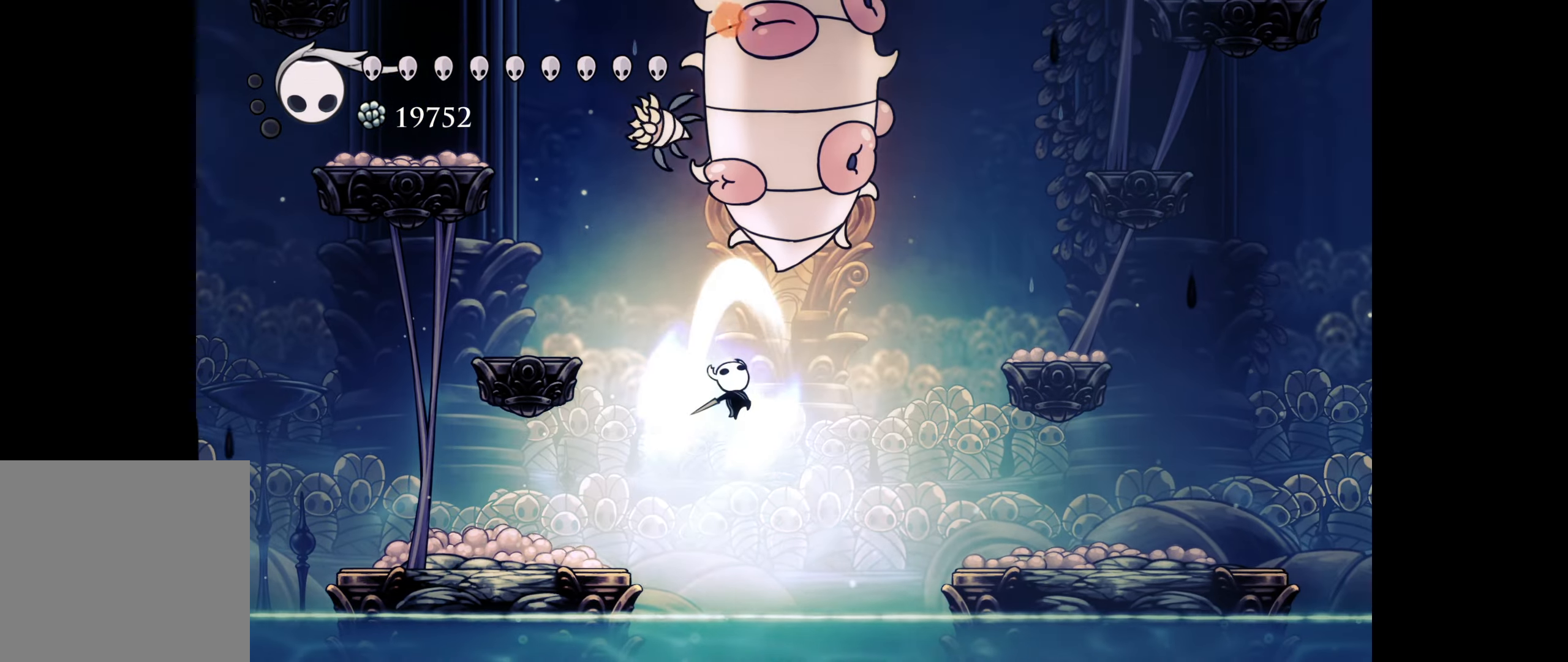
{"buttons": ["DPAD_UP", "DPAD_RIGHT"], "right_stick": "center", "events": [[16, "A", "up"], [66, "B", "up"], [483, "DPAD_LEFT", "up"], [483, "DPAD_RIGHT", "down"]]}
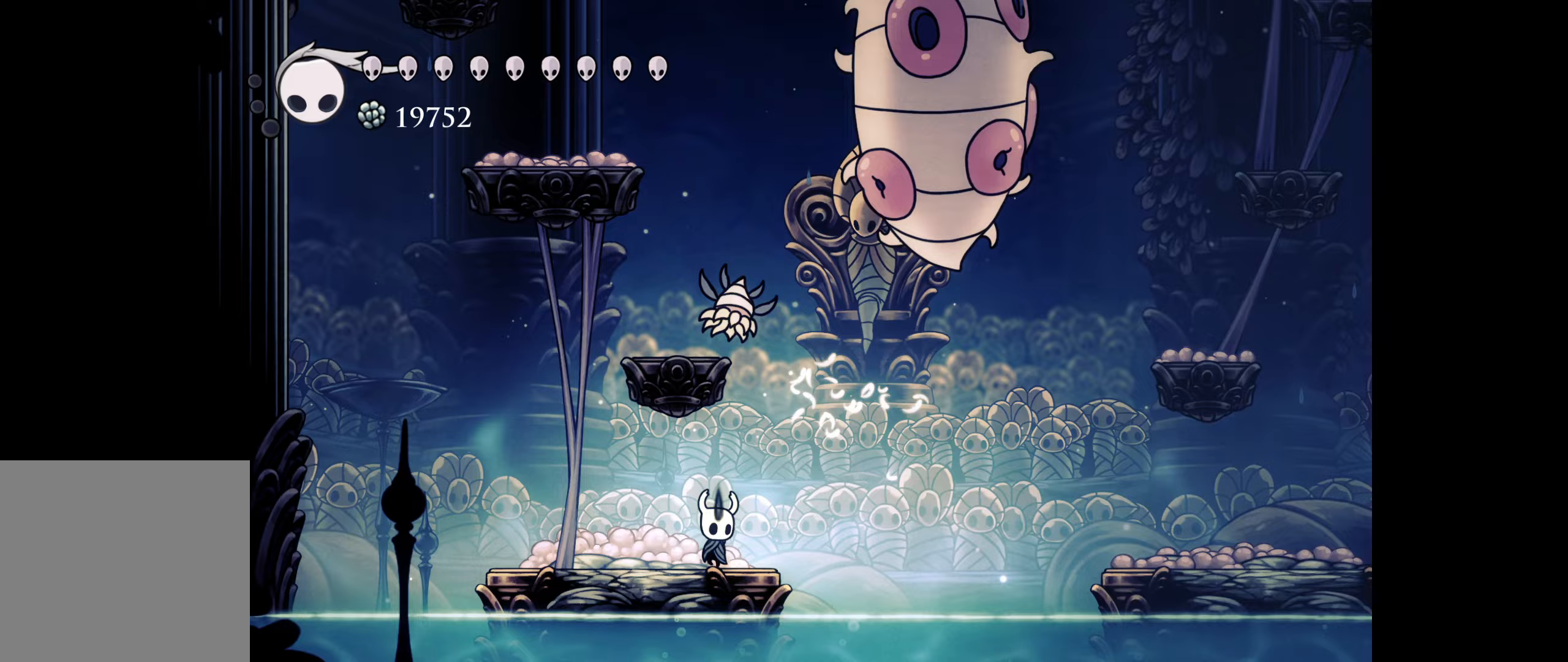
{"buttons": ["A", "B", "DPAD_UP", "DPAD_RIGHT"], "right_stick": "center", "events": [[33, "B", "down"], [50, "A", "down"], [83, "DPAD_RIGHT", "up"], [117, "DPAD_LEFT", "down"], [150, "B", "up"], [167, "A", "up"], [250, "DPAD_LEFT", "up"], [300, "DPAD_RIGHT", "down"], [433, "B", "down"], [483, "A", "down"]]}
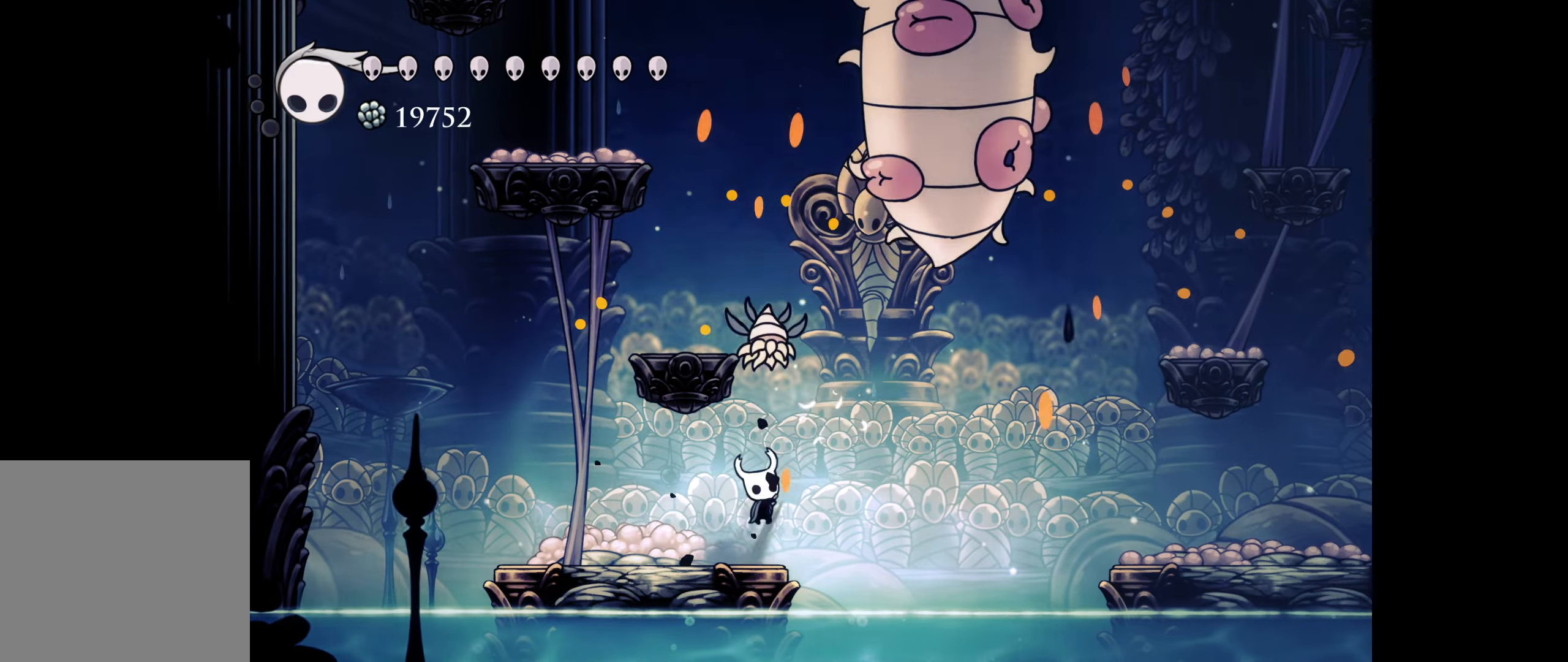
{"buttons": ["B", "X", "DPAD_UP", "DPAD_RIGHT"], "right_stick": "center", "events": [[33, "DPAD_RIGHT", "up"], [67, "B", "up"], [100, "A", "up"], [100, "DPAD_LEFT", "down"], [283, "DPAD_LEFT", "up"], [300, "DPAD_RIGHT", "down"], [350, "B", "down"], [500, "X", "down"]]}
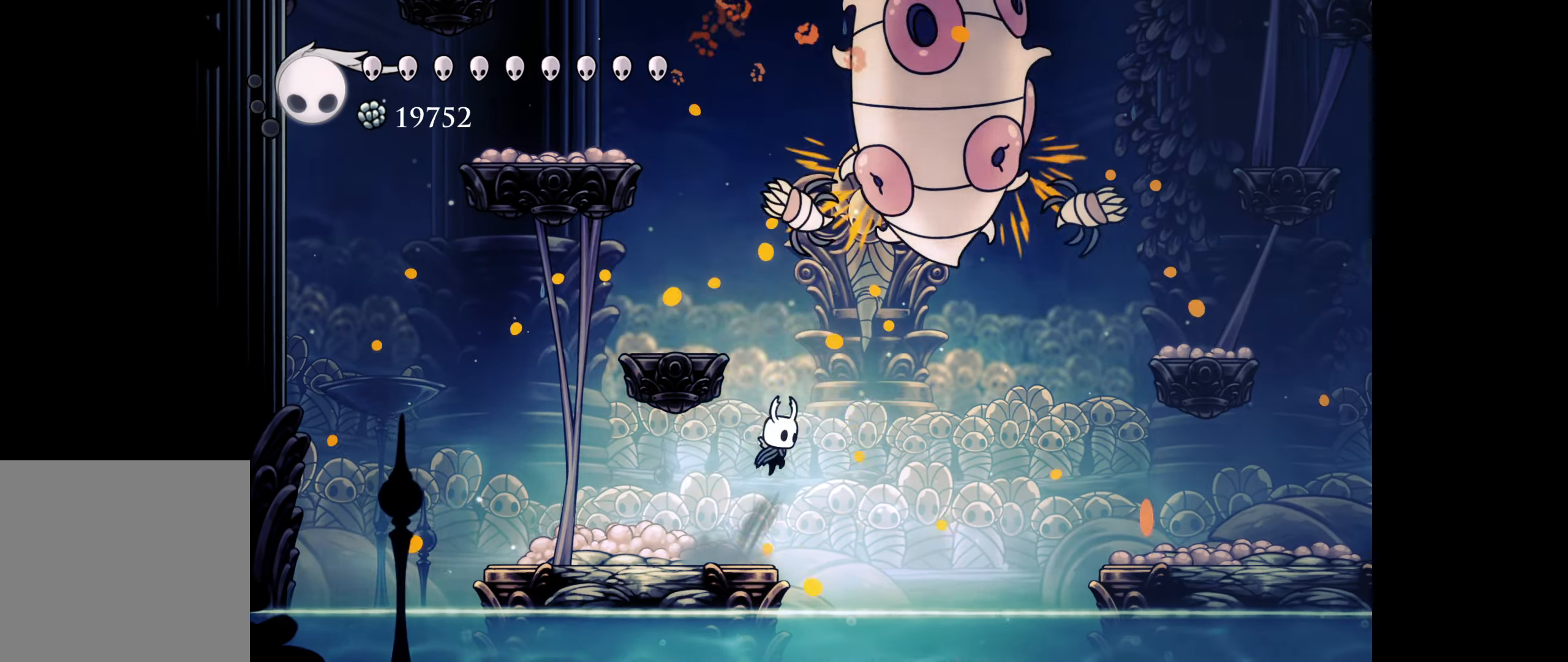
{"buttons": ["DPAD_UP", "DPAD_RIGHT"], "right_stick": "center", "events": [[117, "B", "up"], [133, "X", "up"]]}
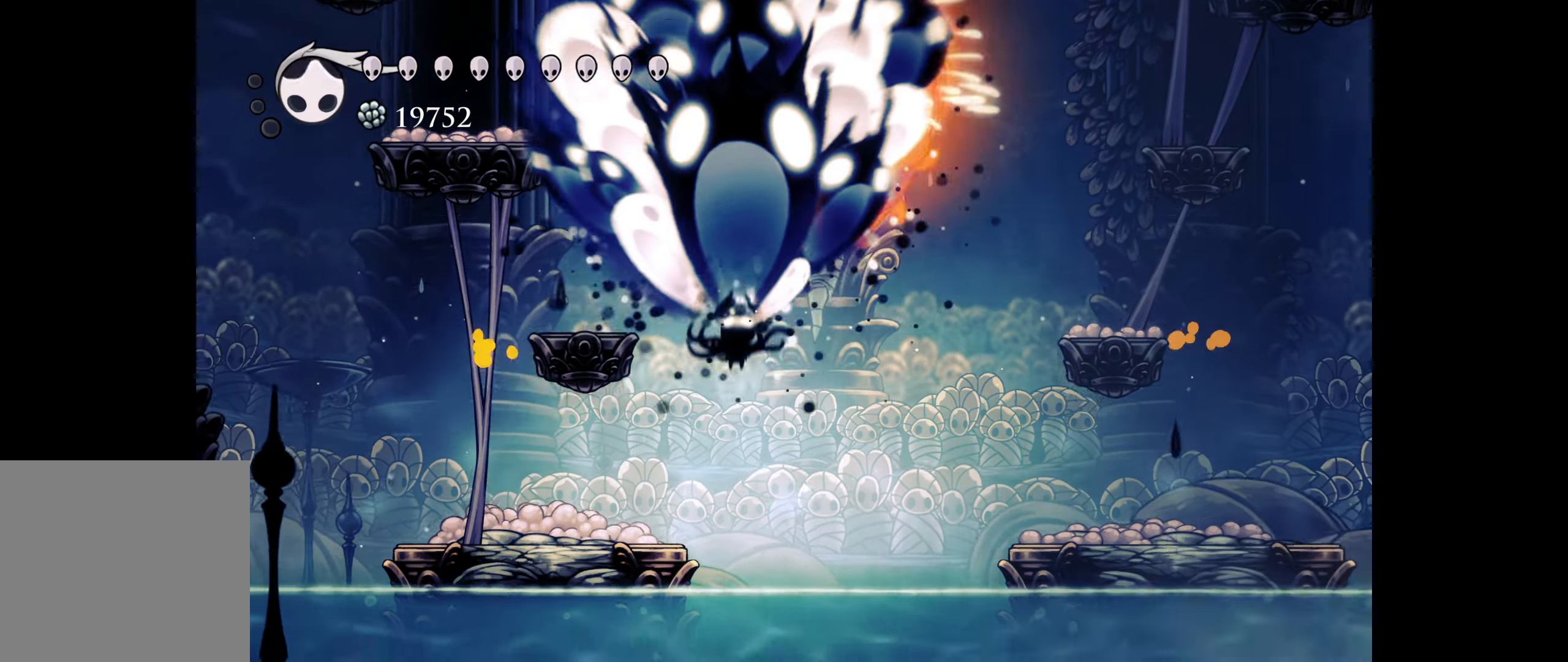
{"buttons": ["DPAD_UP"], "right_stick": "center", "events": [[217, "X", "down"], [317, "X", "up"], [450, "DPAD_RIGHT", "up"]]}
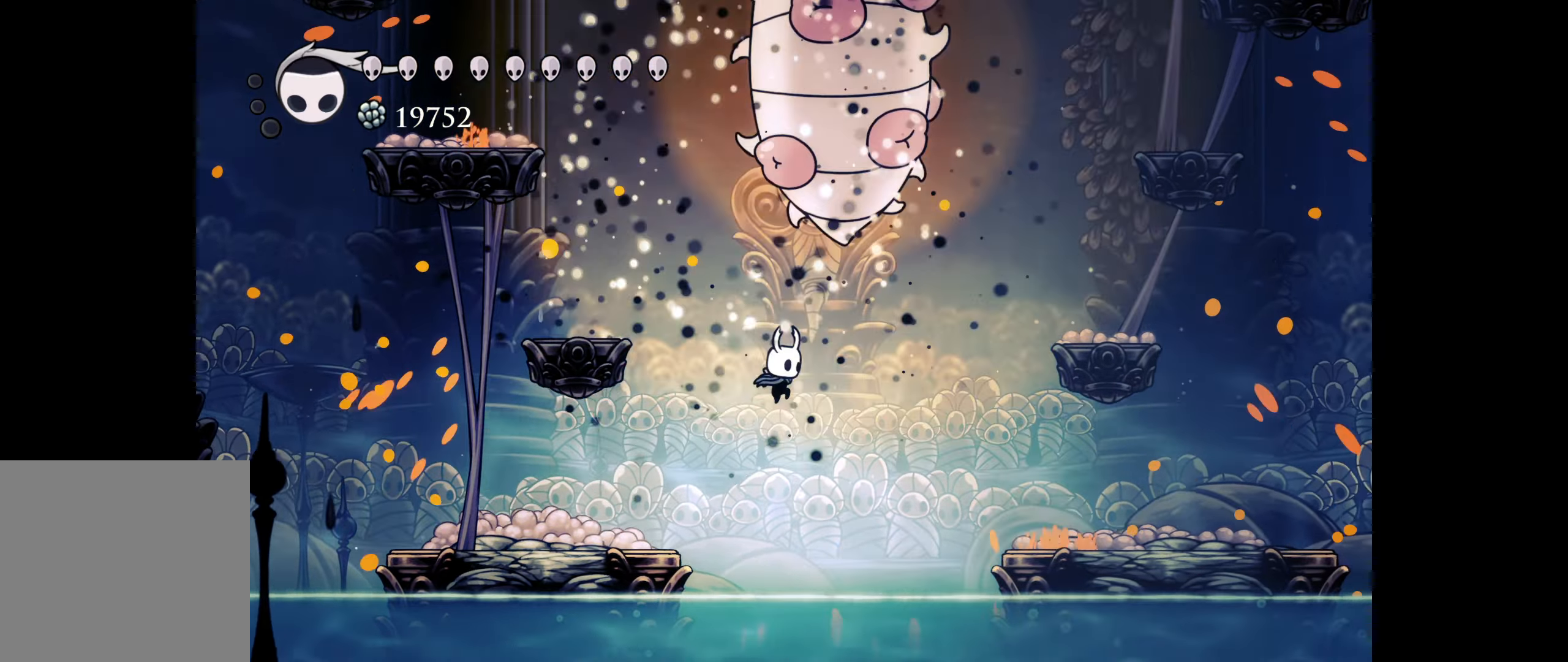
{"buttons": ["B", "DPAD_UP", "DPAD_LEFT"], "right_stick": "center", "events": [[33, "DPAD_LEFT", "down"], [417, "B", "down"]]}
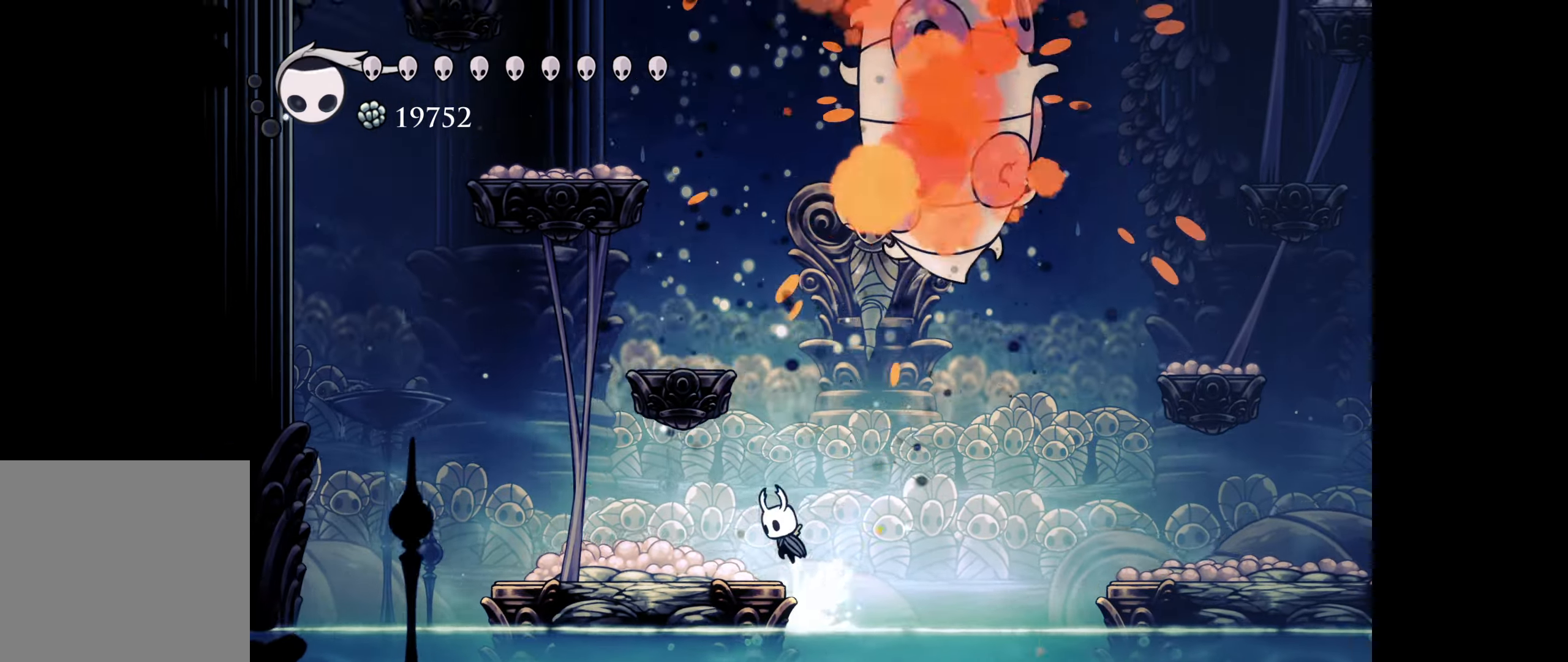
{"buttons": [], "right_stick": "center", "events": [[50, "B", "up"], [233, "DPAD_UP", "up"], [267, "DPAD_LEFT", "up"]]}
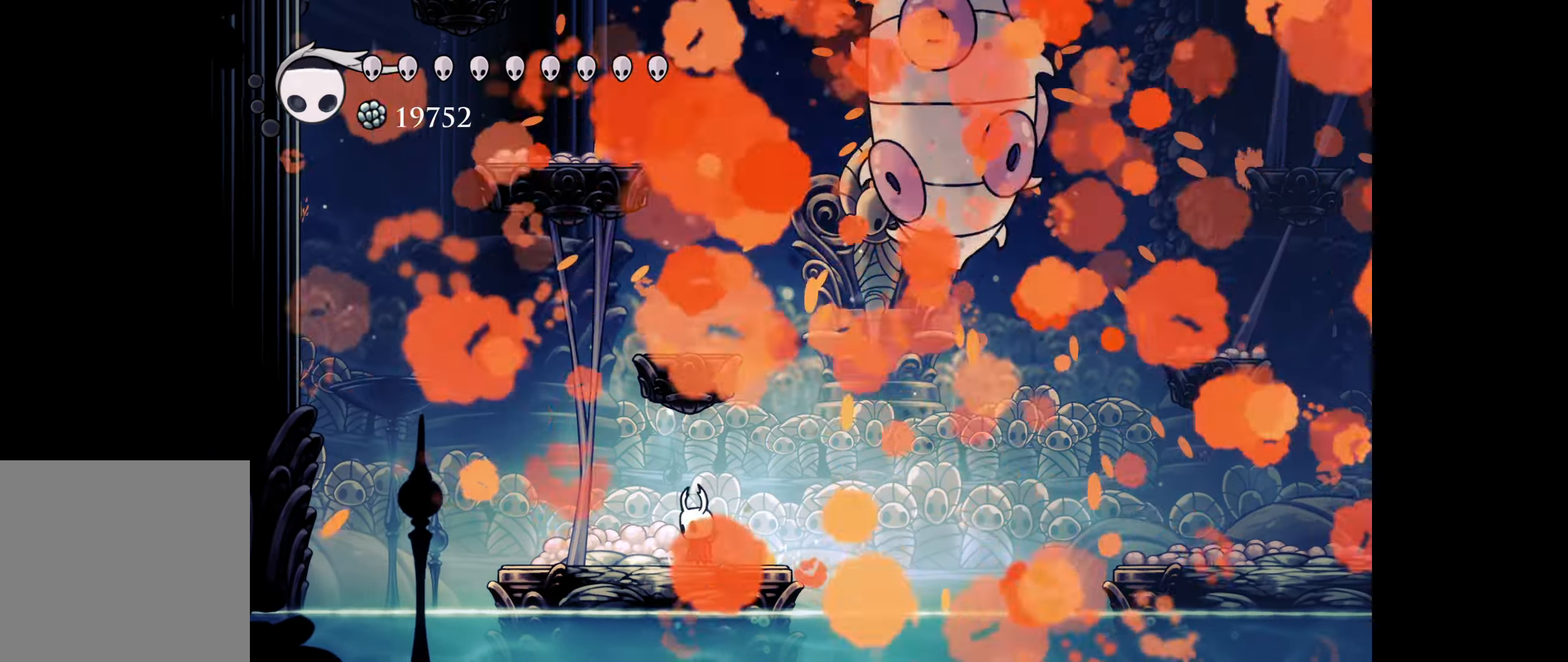
{"buttons": ["DPAD_RIGHT"], "right_stick": "center", "events": [[433, "DPAD_RIGHT", "down"]]}
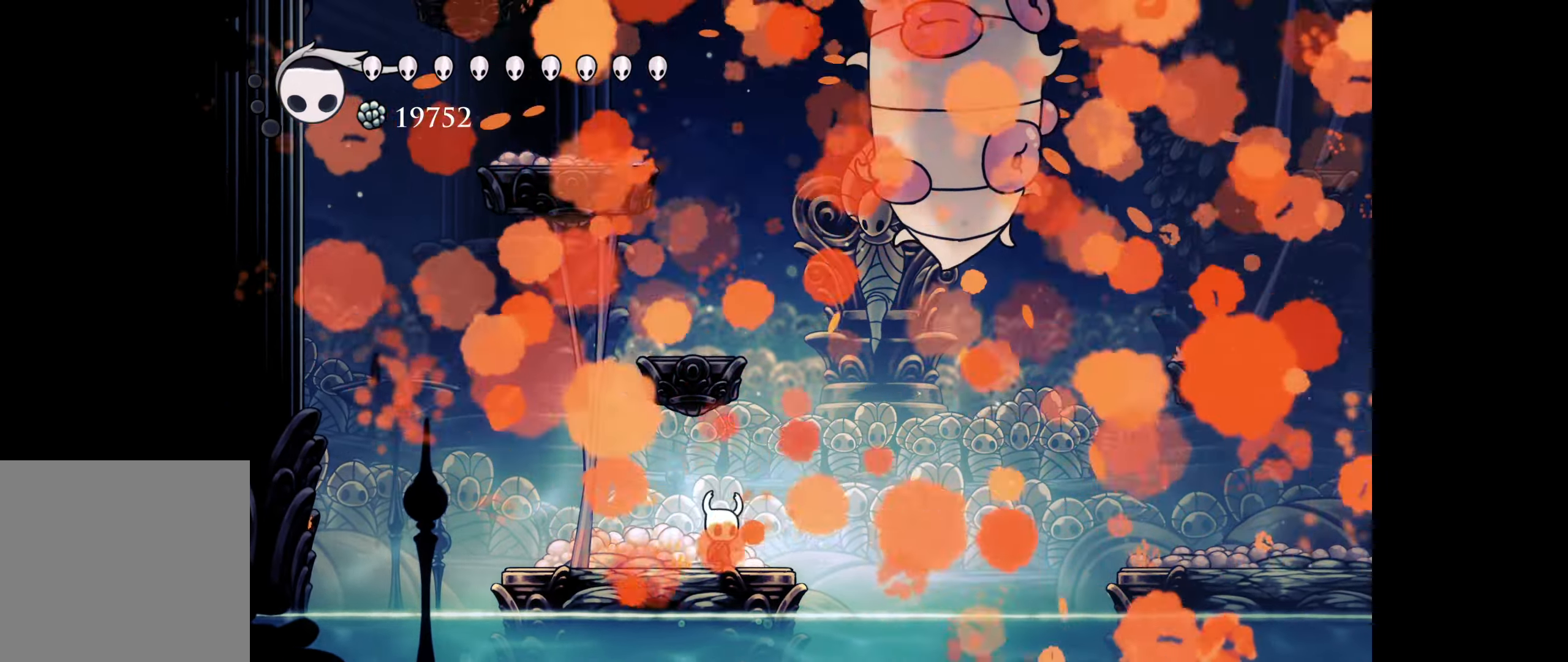
{"buttons": [], "right_stick": "center", "events": [[300, "DPAD_RIGHT", "up"]]}
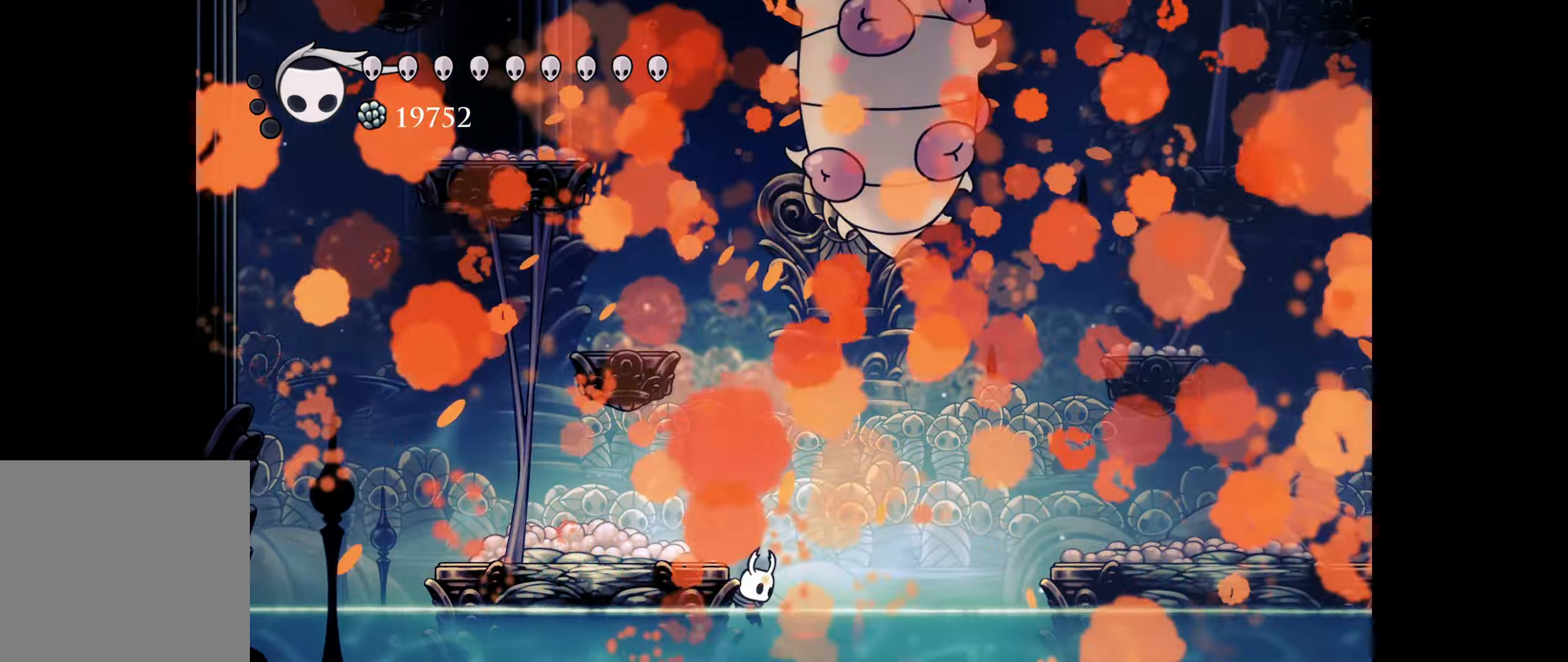
{"buttons": [], "right_stick": "center", "events": [[250, "B", "down"], [350, "DPAD_LEFT", "down"], [417, "B", "up"], [500, "DPAD_LEFT", "up"]]}
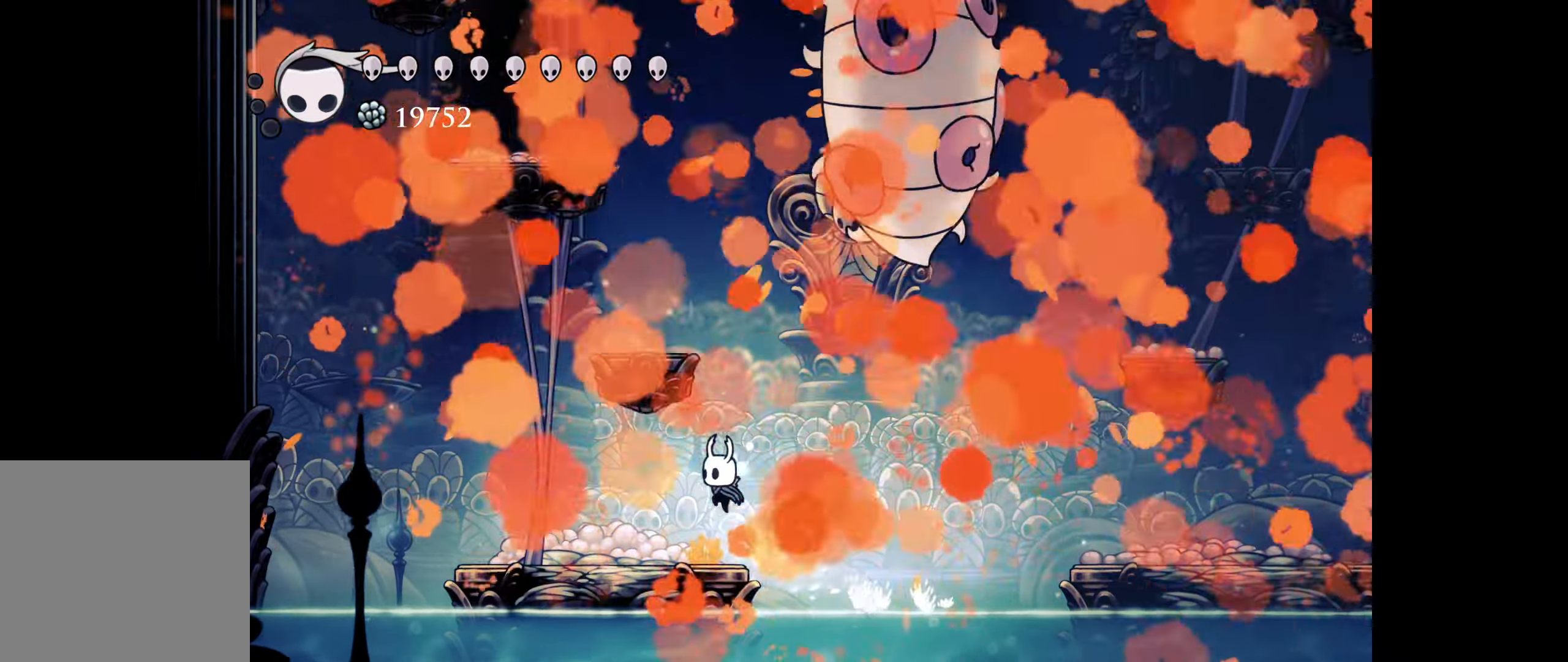
{"buttons": [], "right_stick": "center", "events": []}
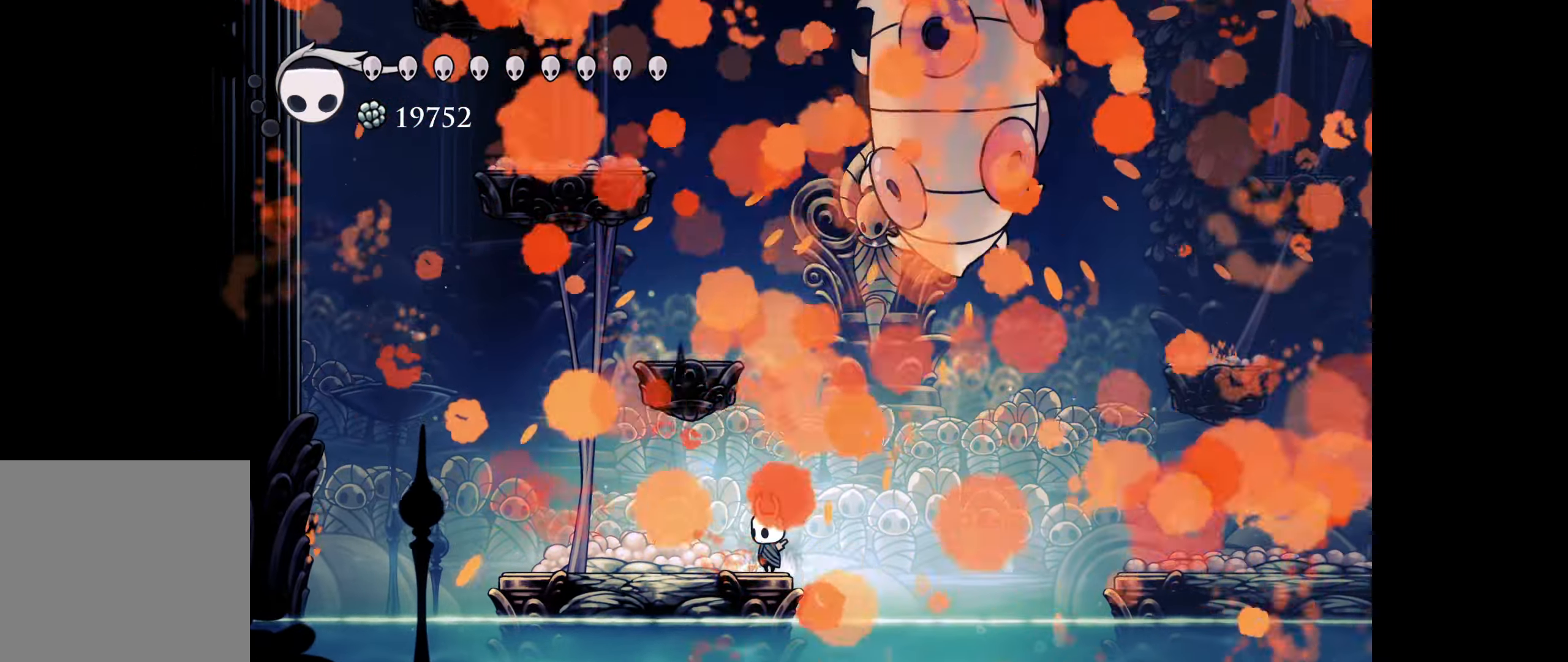
{"buttons": ["DPAD_DOWN"], "right_stick": "center", "events": [[484, "DPAD_DOWN", "down"]]}
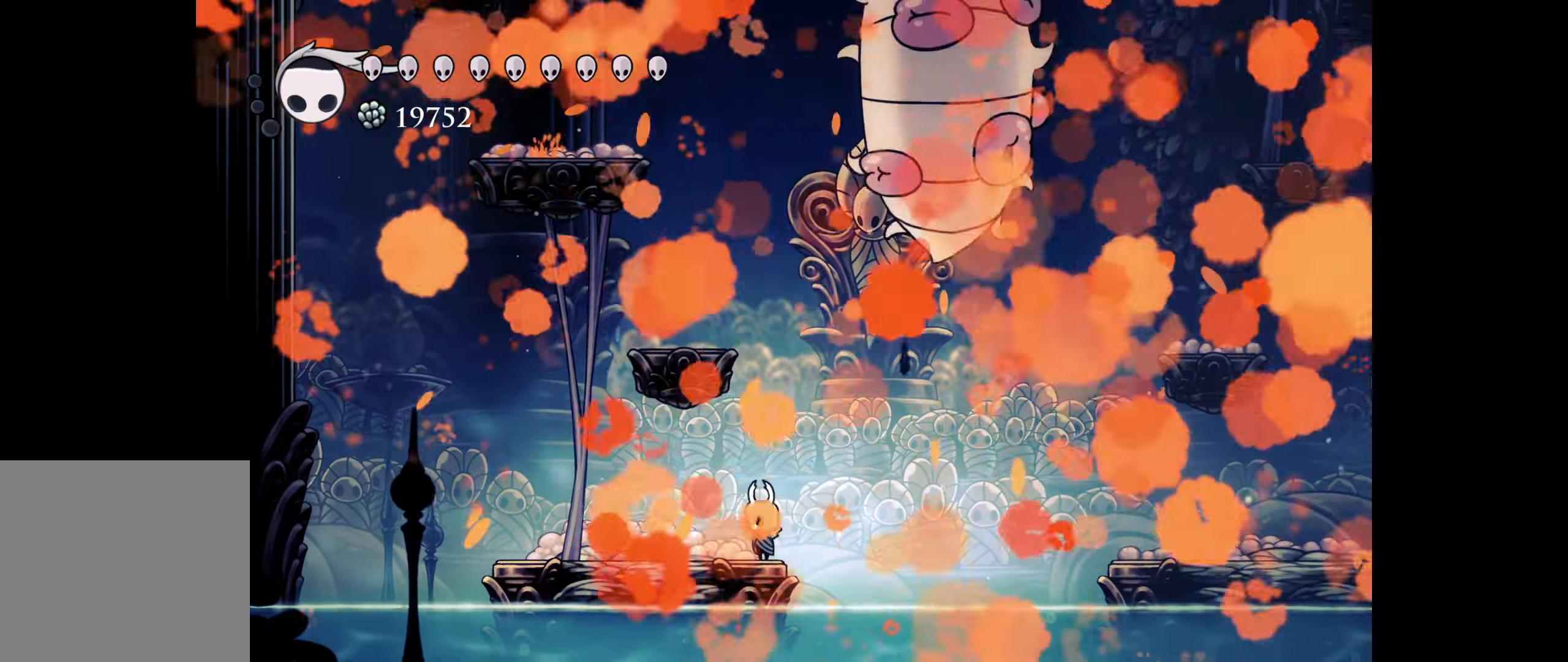
{"buttons": ["DPAD_DOWN"], "right_stick": "center", "events": [[17, "X", "down"], [134, "X", "up"]]}
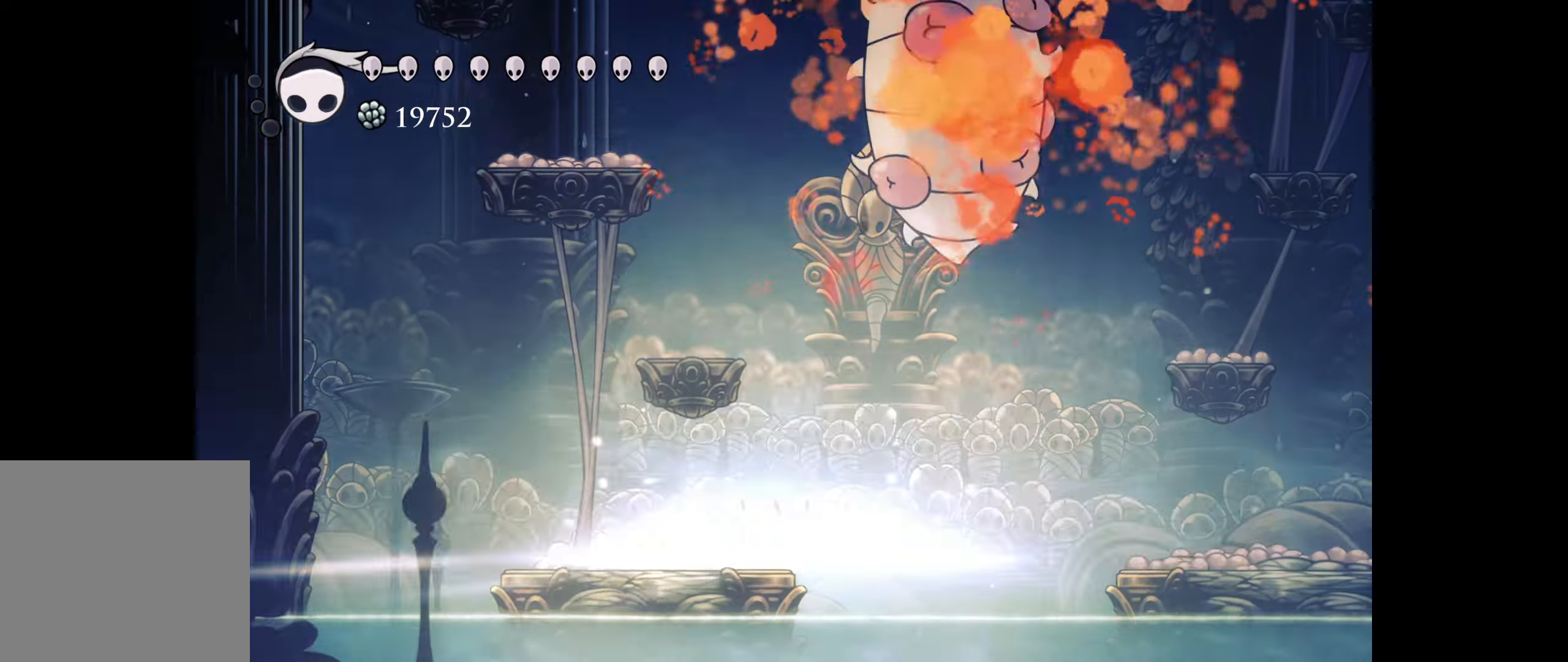
{"buttons": ["DPAD_DOWN"], "right_stick": "center", "events": []}
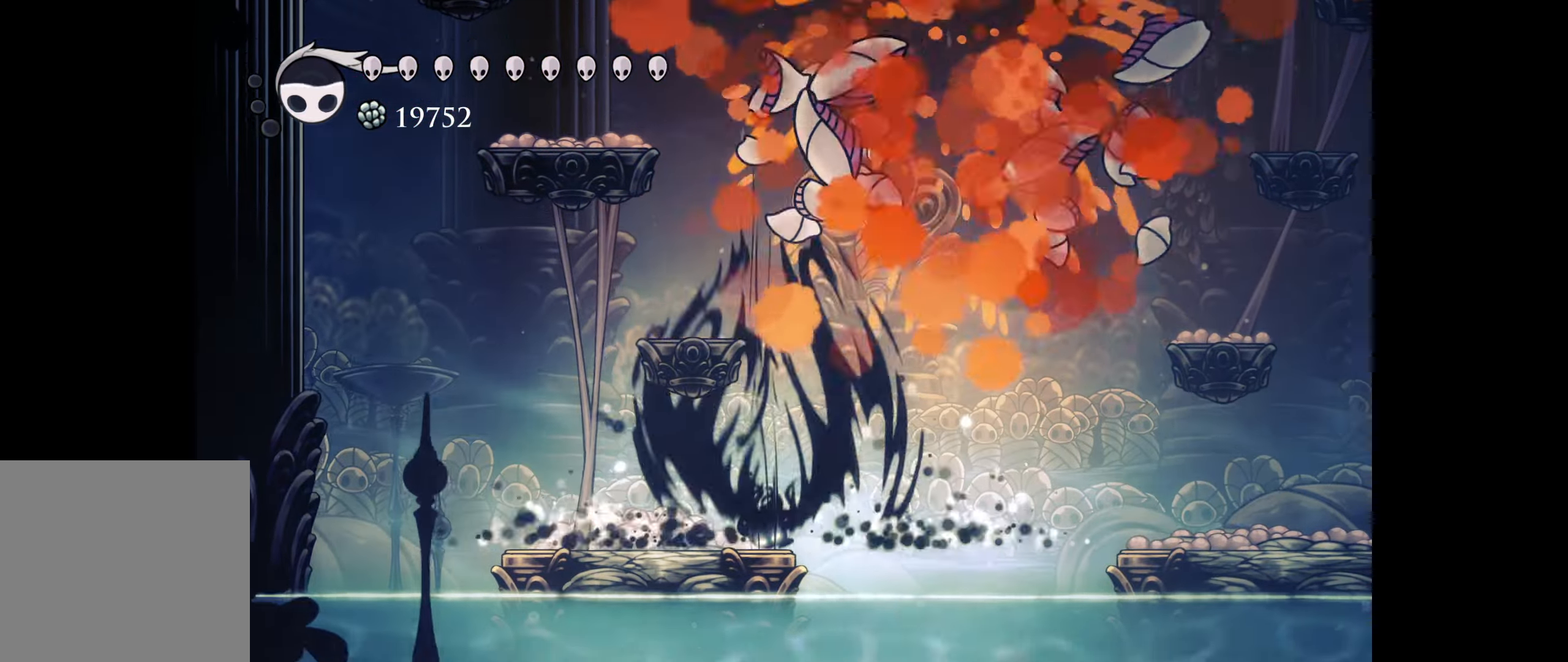
{"buttons": ["DPAD_DOWN"], "right_stick": "center", "events": [[34, "X", "down"], [150, "X", "up"], [234, "X", "down"], [334, "X", "up"], [400, "X", "down"], [500, "X", "up"]]}
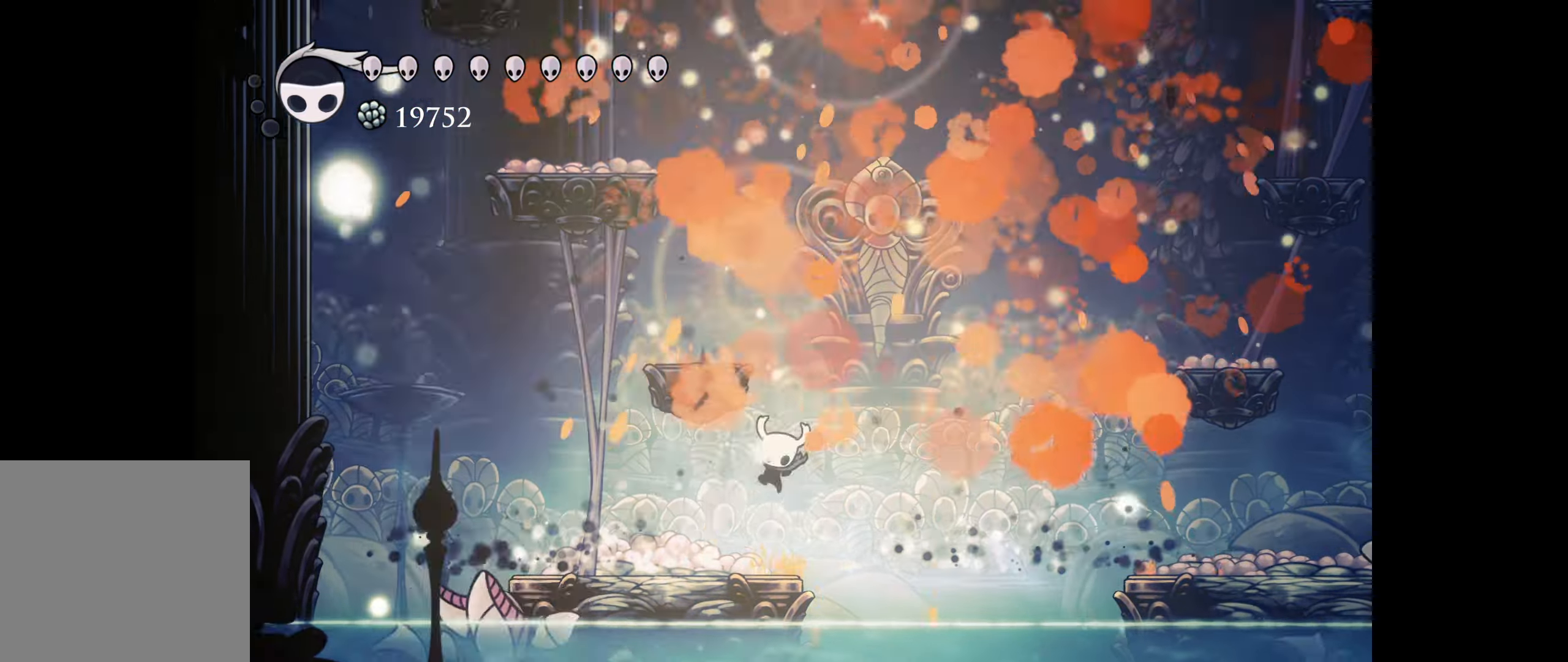
{"buttons": [], "right_stick": "center", "events": [[400, "DPAD_DOWN", "up"]]}
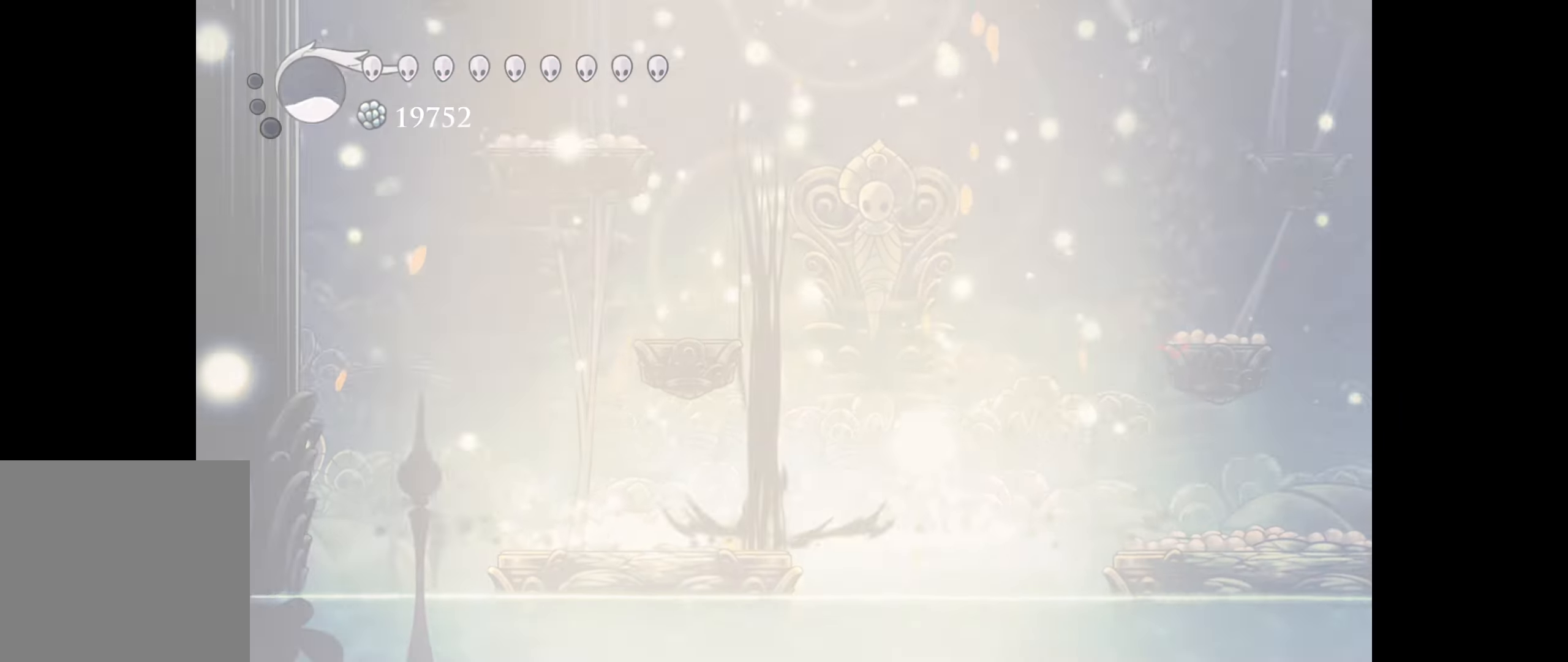
{"buttons": [], "right_stick": "center", "events": []}
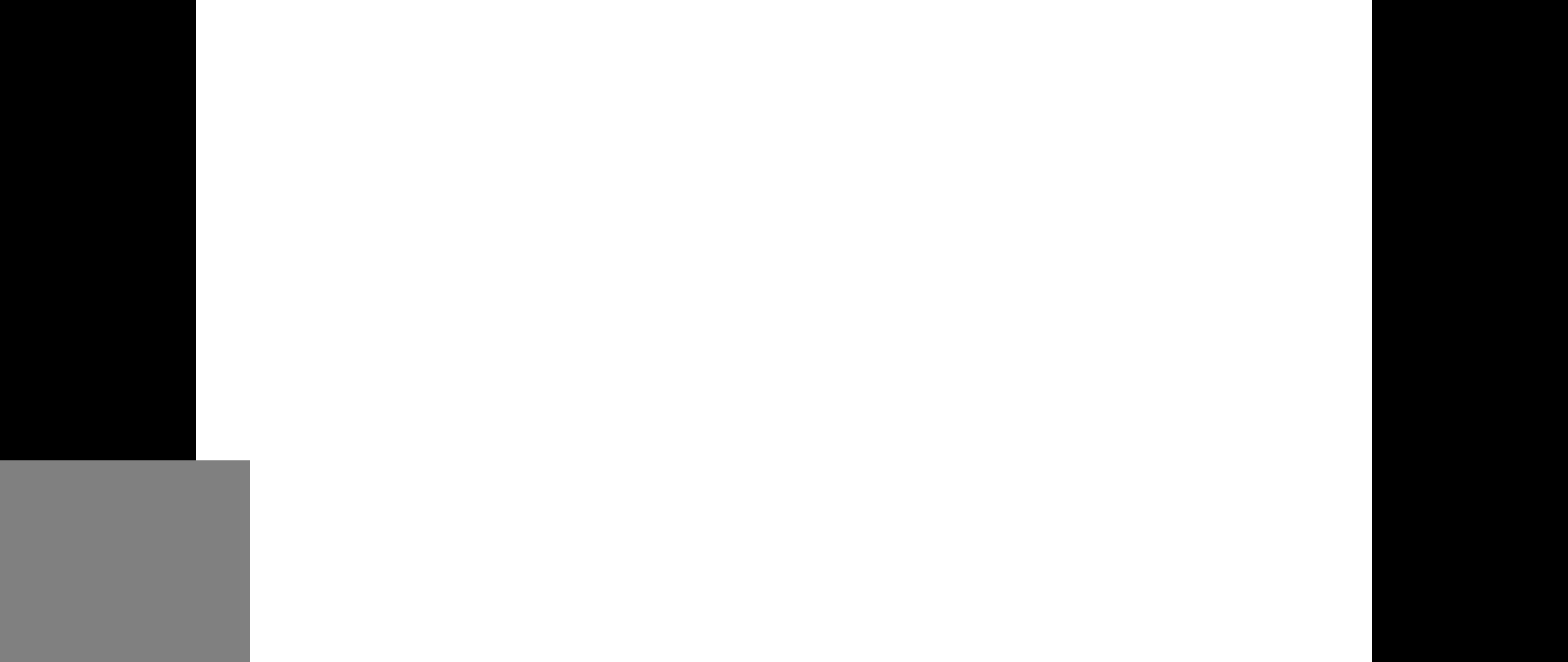
{"buttons": [], "right_stick": "center", "events": []}
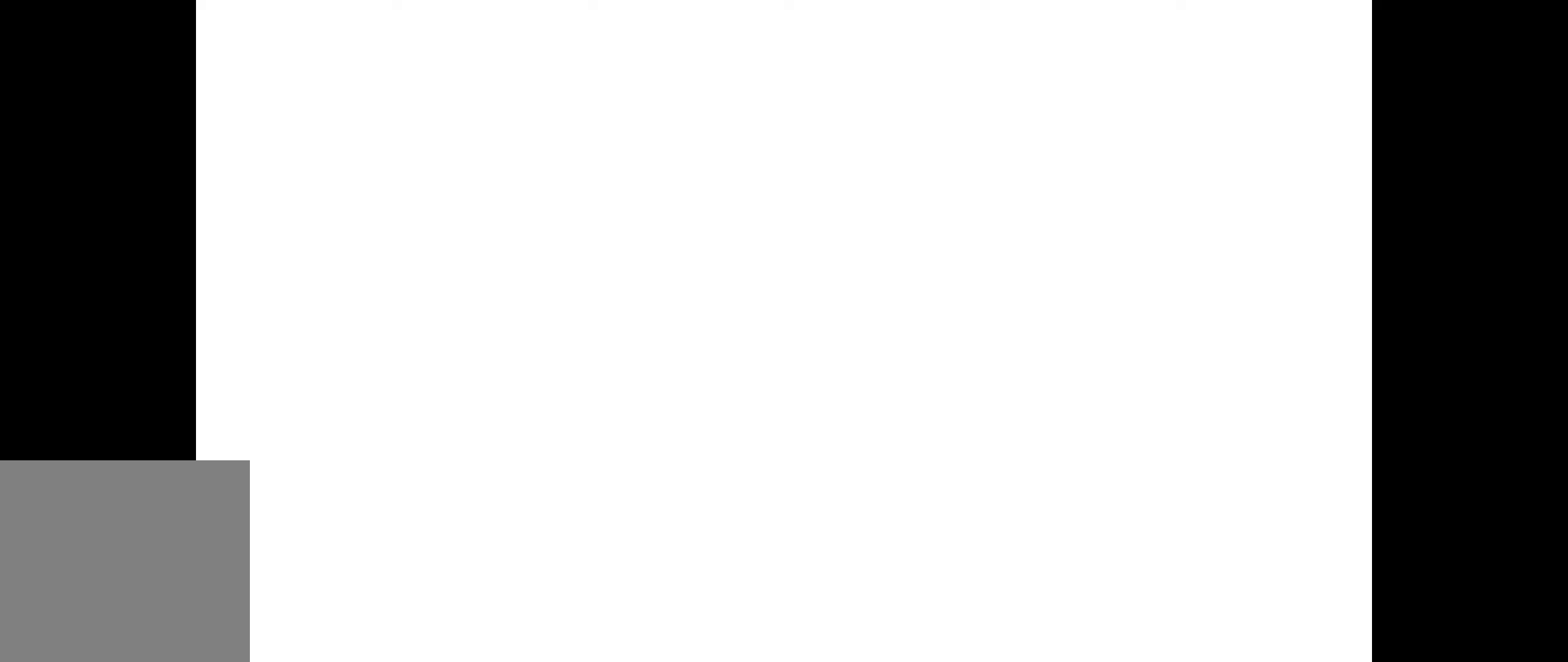
{"buttons": [], "right_stick": "center", "events": []}
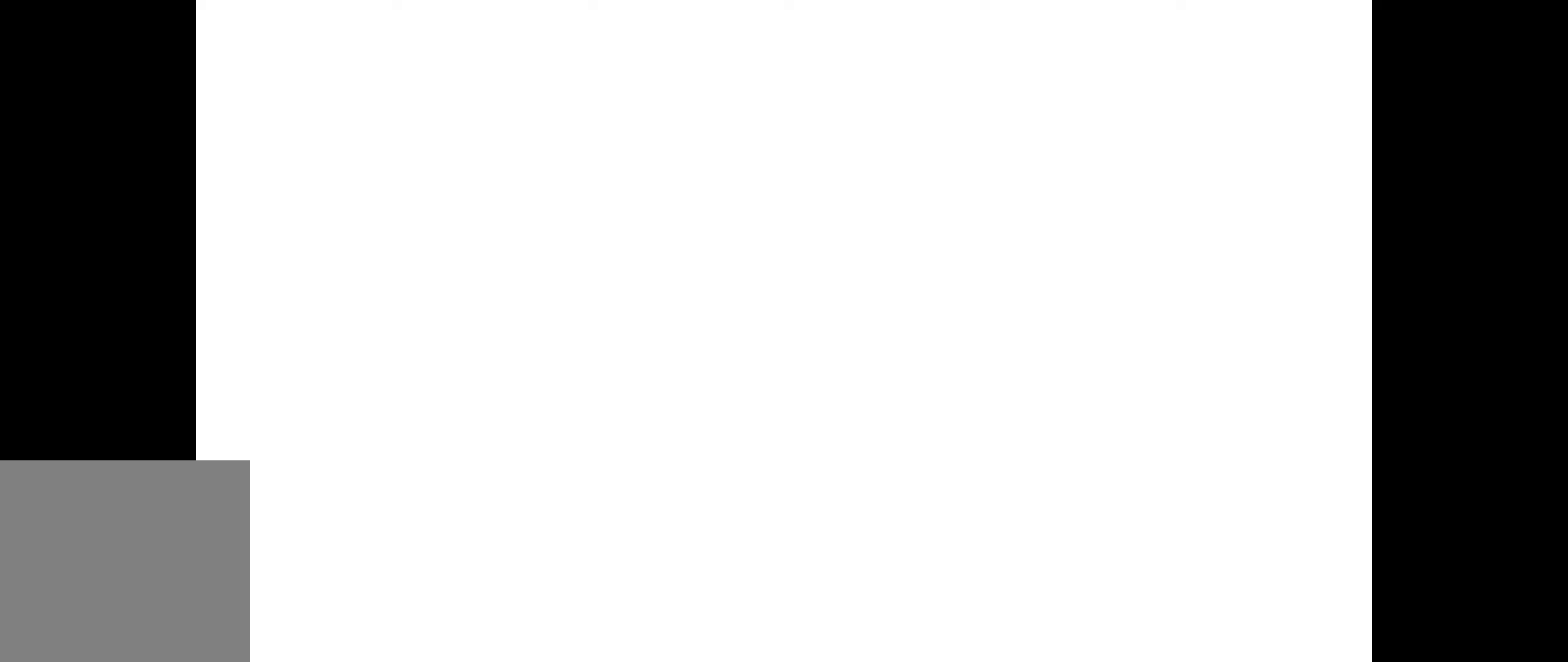
{"buttons": [], "right_stick": "center", "events": []}